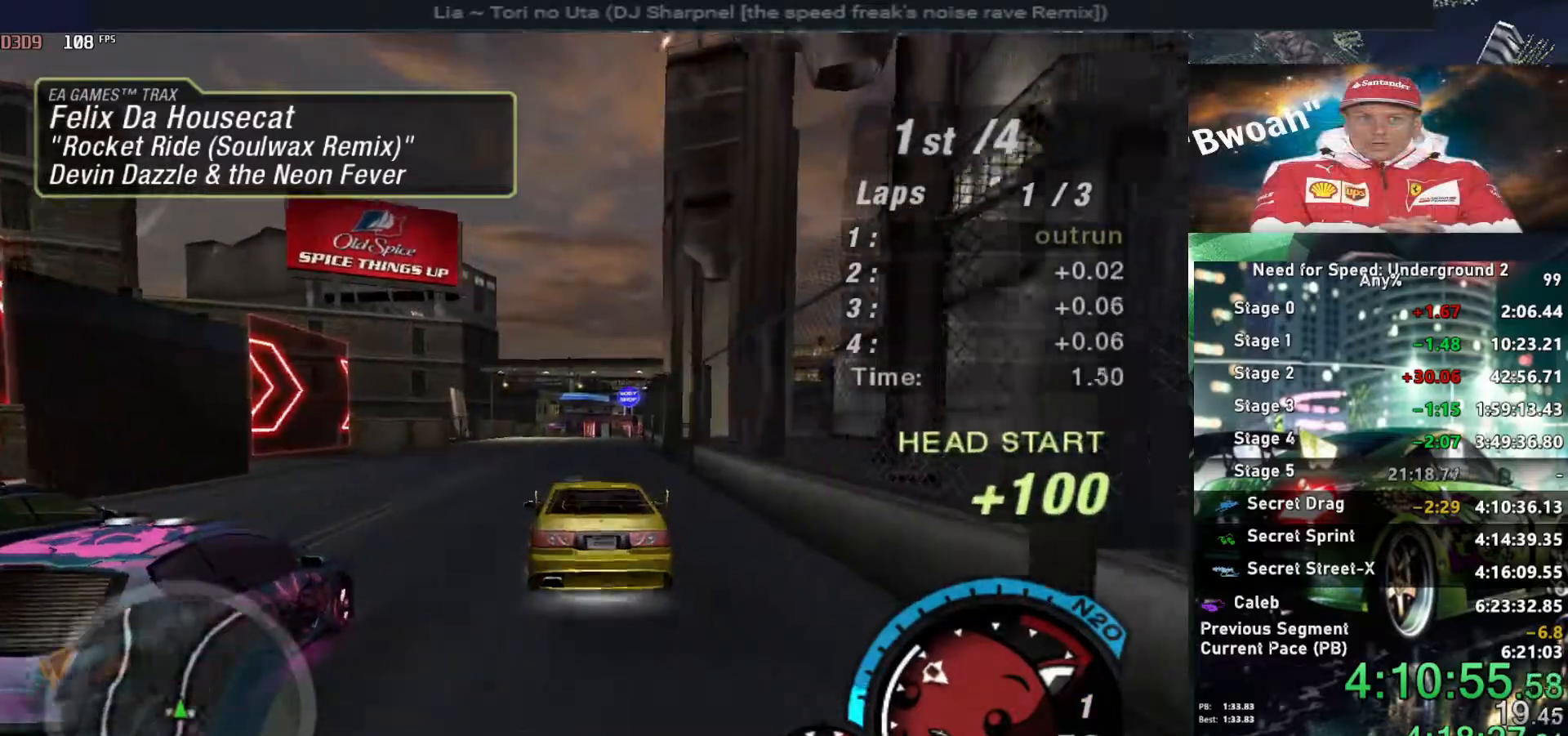
Gameplay with keyboard; each line is a JSON object with the keys held at the frame after it. "events" lists presses ("down") and releases ("up") of "alt", "ctrl", "down", "escape", "left", "r", "return", "right", "shift", "space", "super", "t", "tab", "u" and "up" between this image and that frame as [ms after this image, input, new state], when the widget could be followed in between. No other keys are recorded. Mouse input is not recorded.
{"keys": ["alt", "shift", "up"], "events": [[34, "alt", "up"], [84, "alt", "down"], [217, "alt", "up"], [217, "left", "down"], [267, "left", "up"], [317, "alt", "down"], [400, "right", "down"], [450, "right", "up"], [500, "shift", "down"]]}
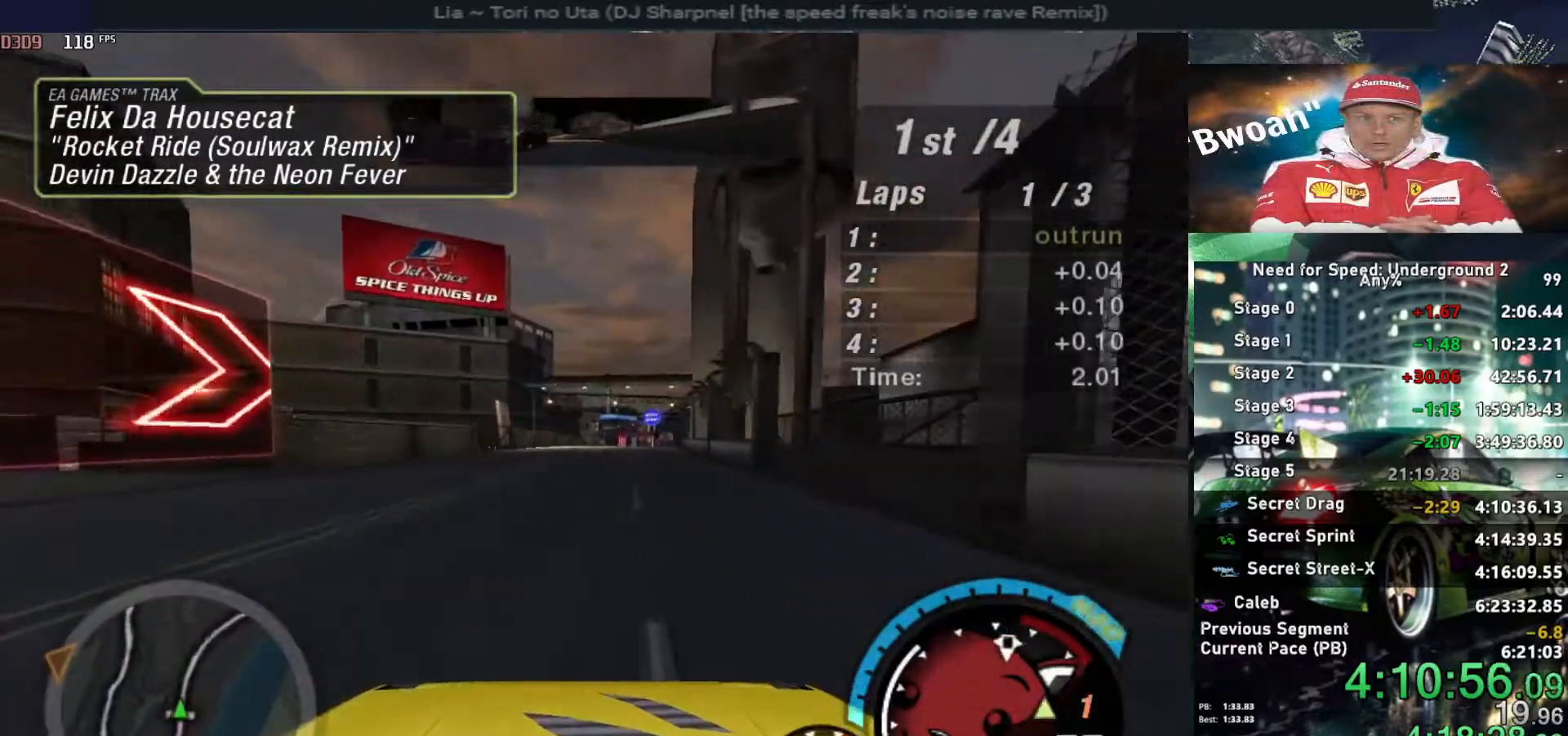
{"keys": ["alt", "up"], "events": [[100, "shift", "up"]]}
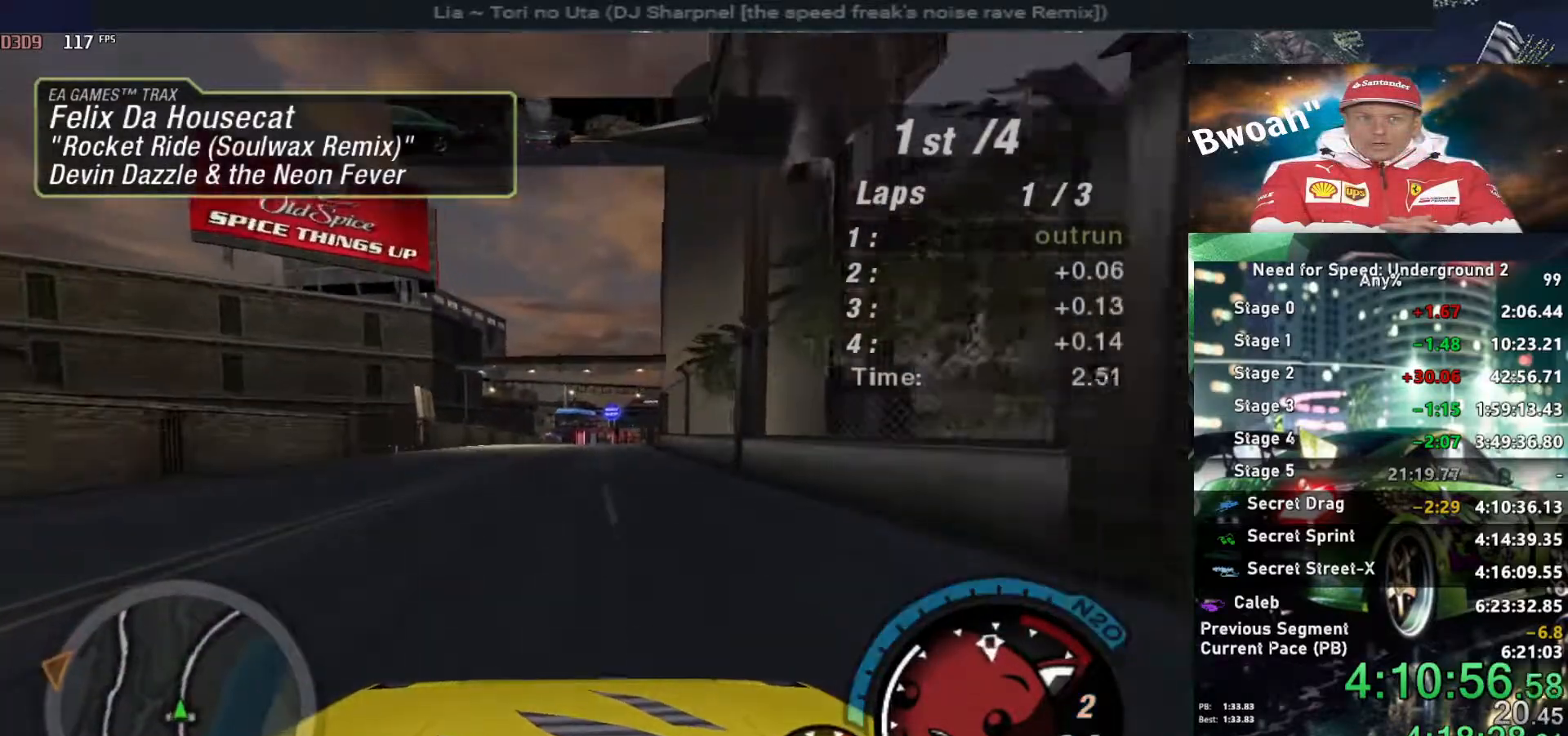
{"keys": ["alt", "up"], "events": []}
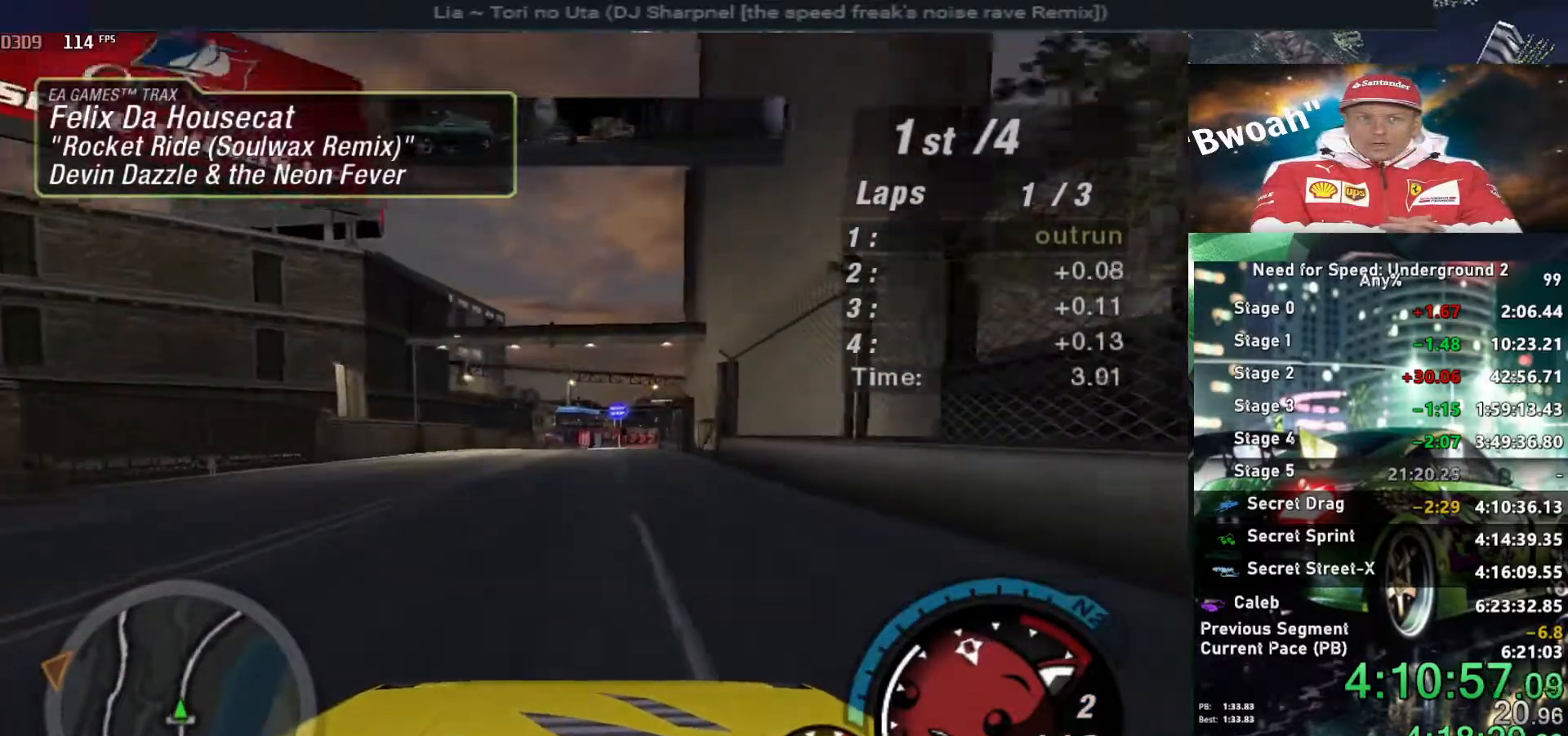
{"keys": ["alt", "up"], "events": [[84, "right", "down"], [117, "right", "up"]]}
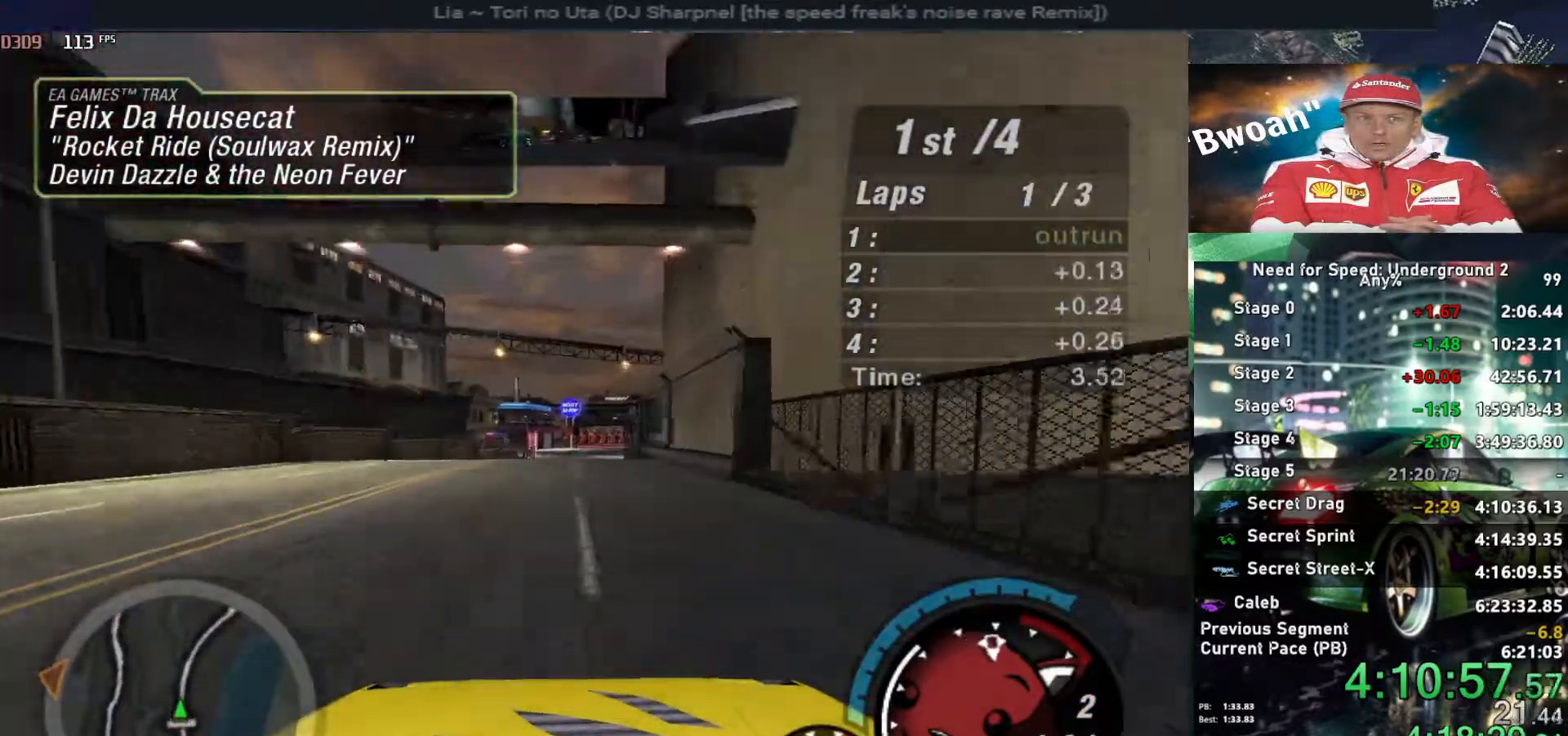
{"keys": ["alt", "shift", "up"], "events": [[417, "shift", "down"]]}
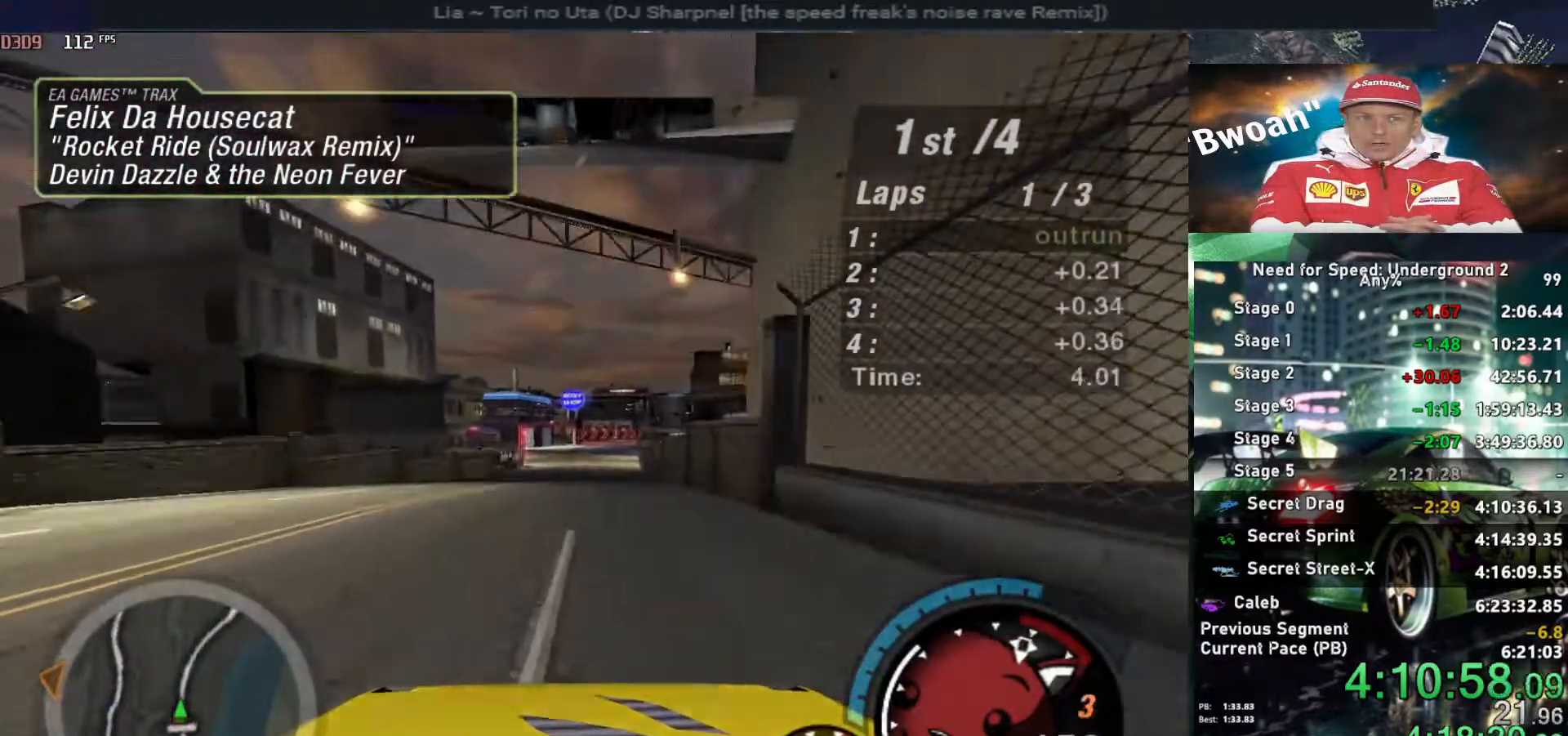
{"keys": ["alt", "up"], "events": [[17, "shift", "up"]]}
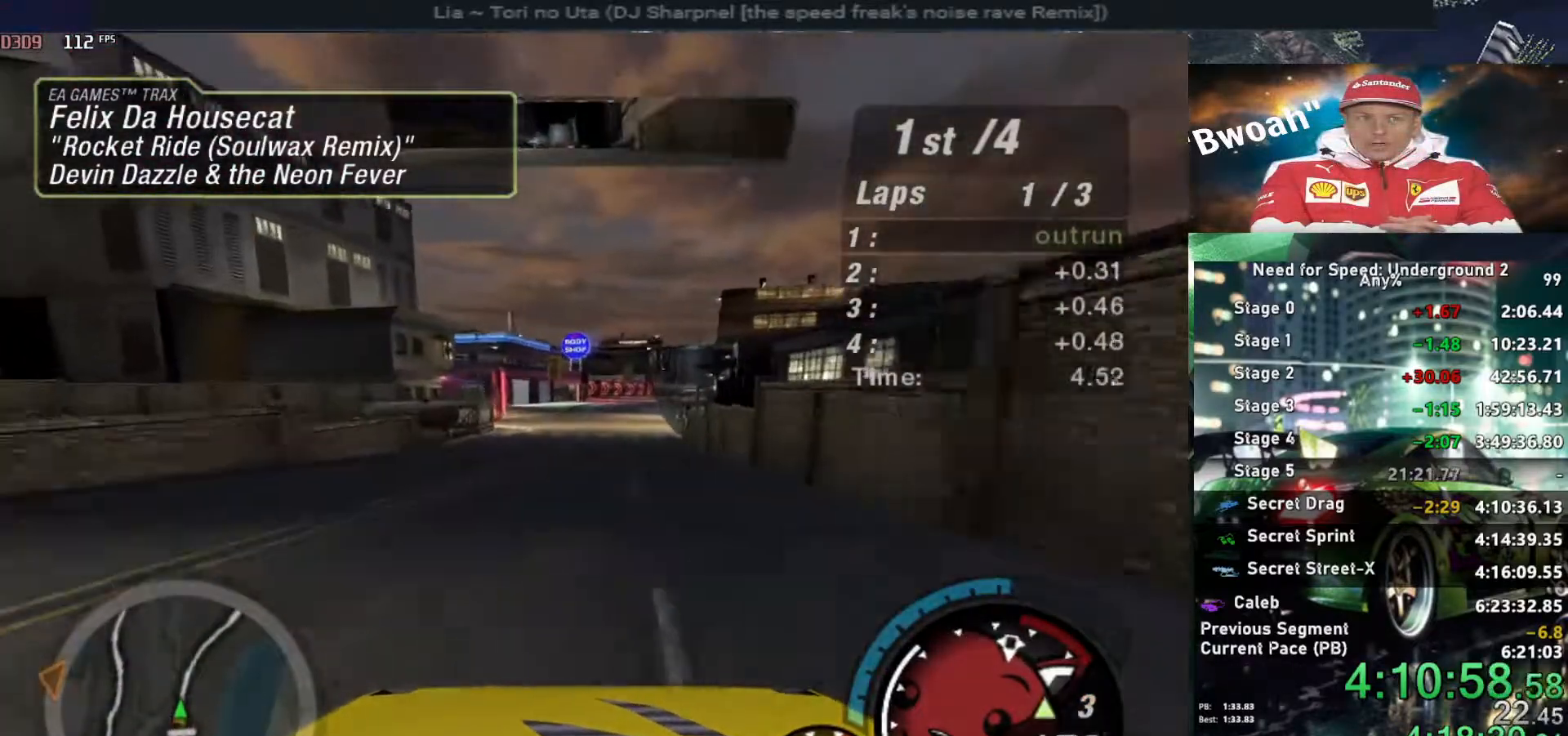
{"keys": ["alt", "up"], "events": []}
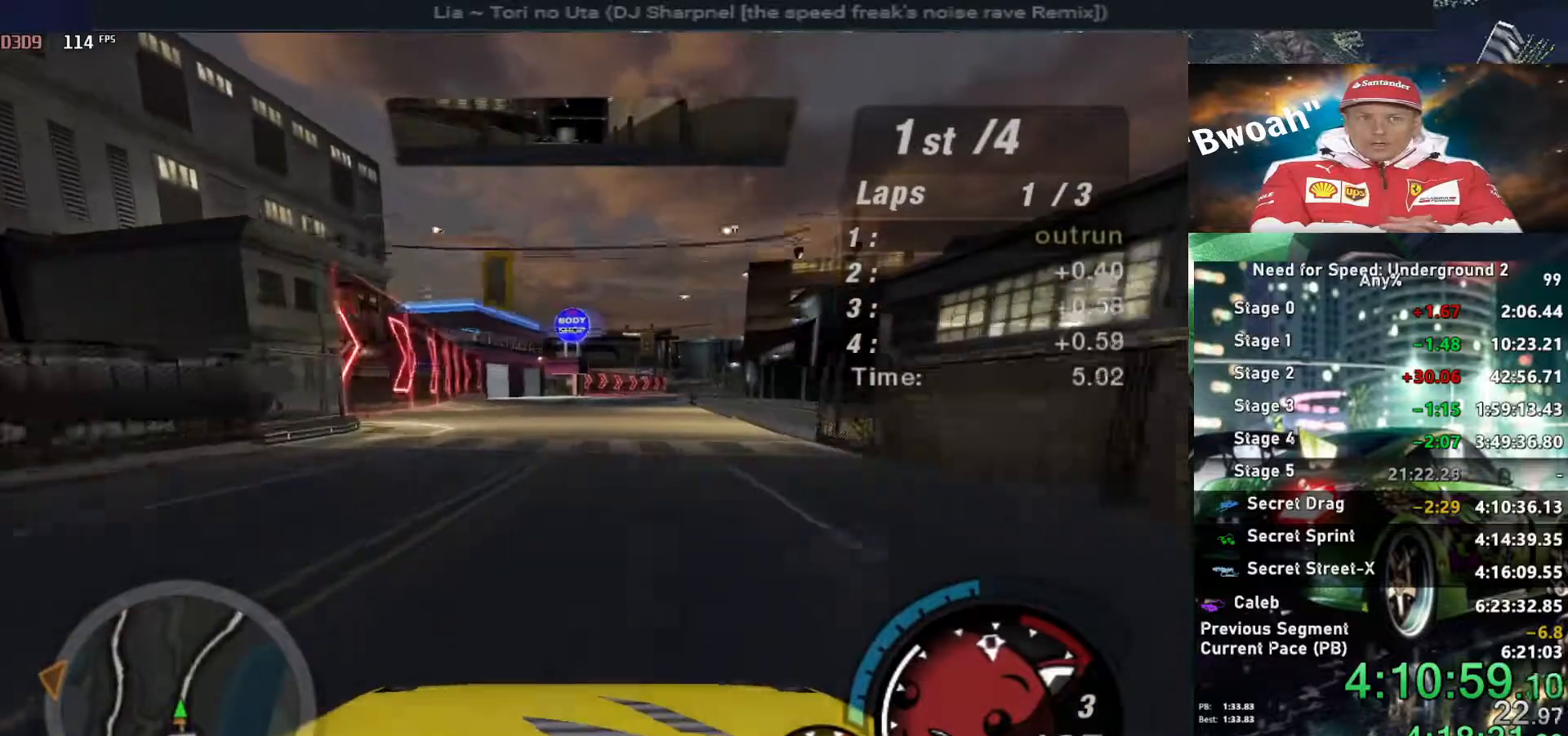
{"keys": ["alt", "up"], "events": [[50, "right", "down"], [100, "right", "up"]]}
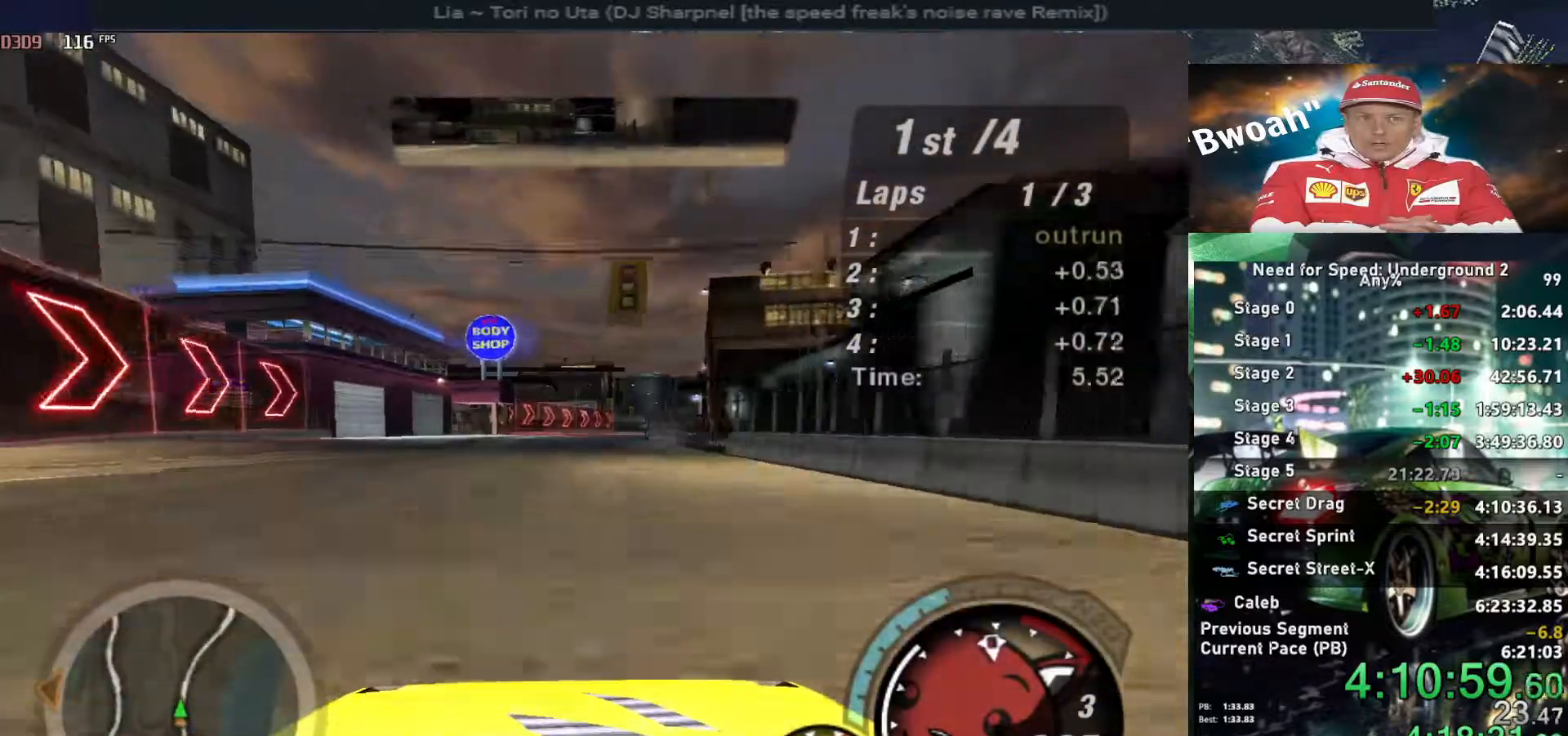
{"keys": ["up"], "events": [[250, "right", "down"], [300, "alt", "up"], [350, "right", "up"]]}
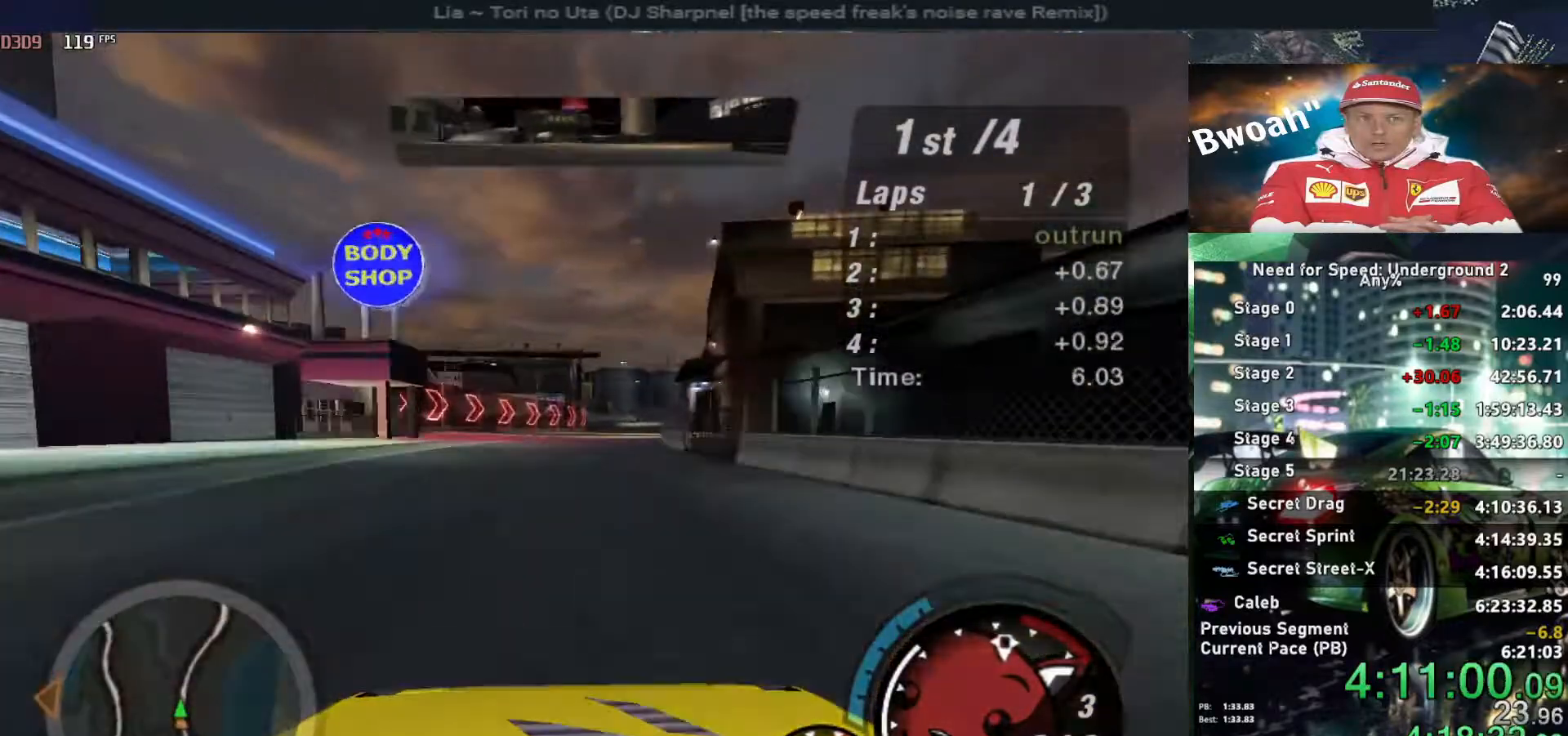
{"keys": ["up"], "events": [[184, "right", "down"], [267, "right", "up"]]}
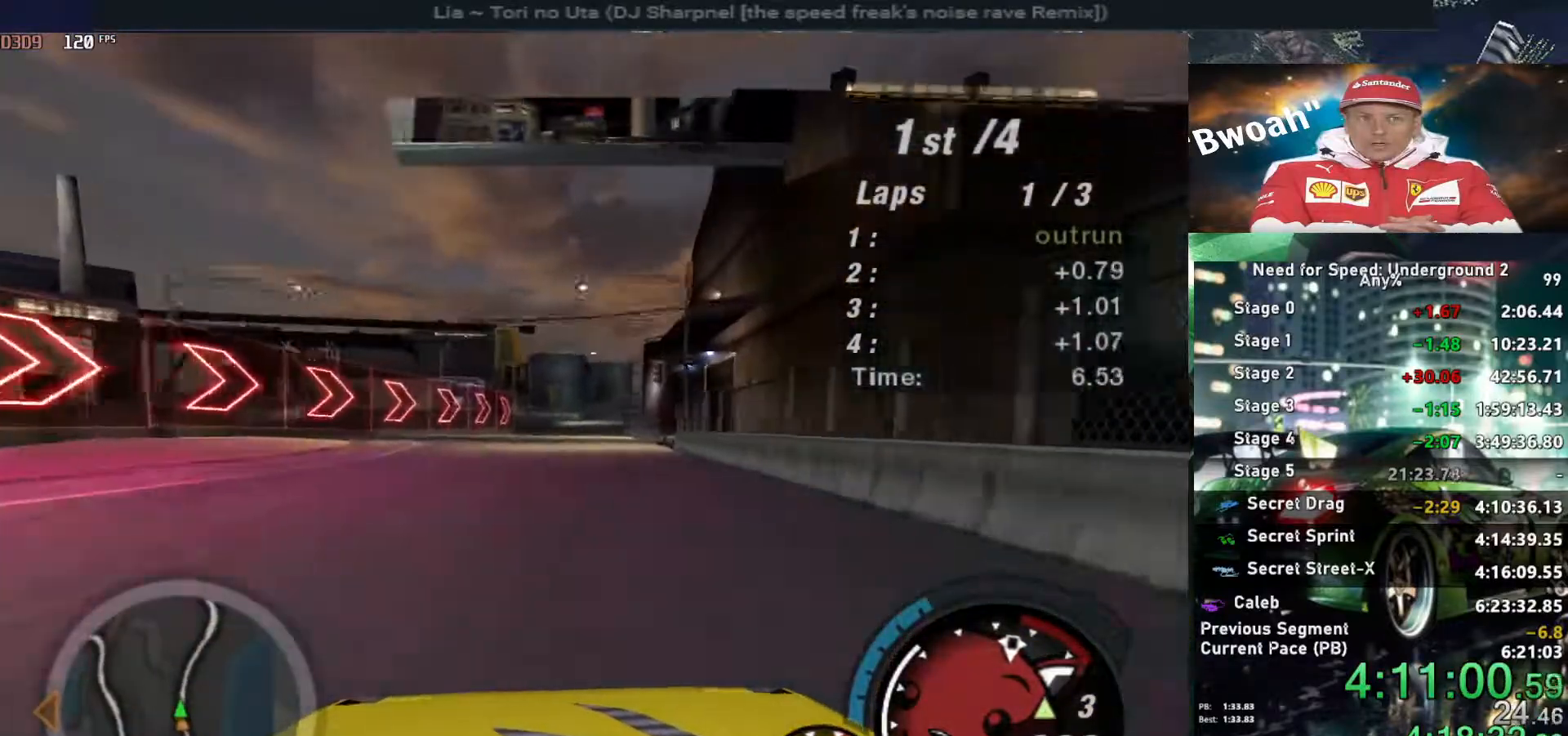
{"keys": ["up"], "events": []}
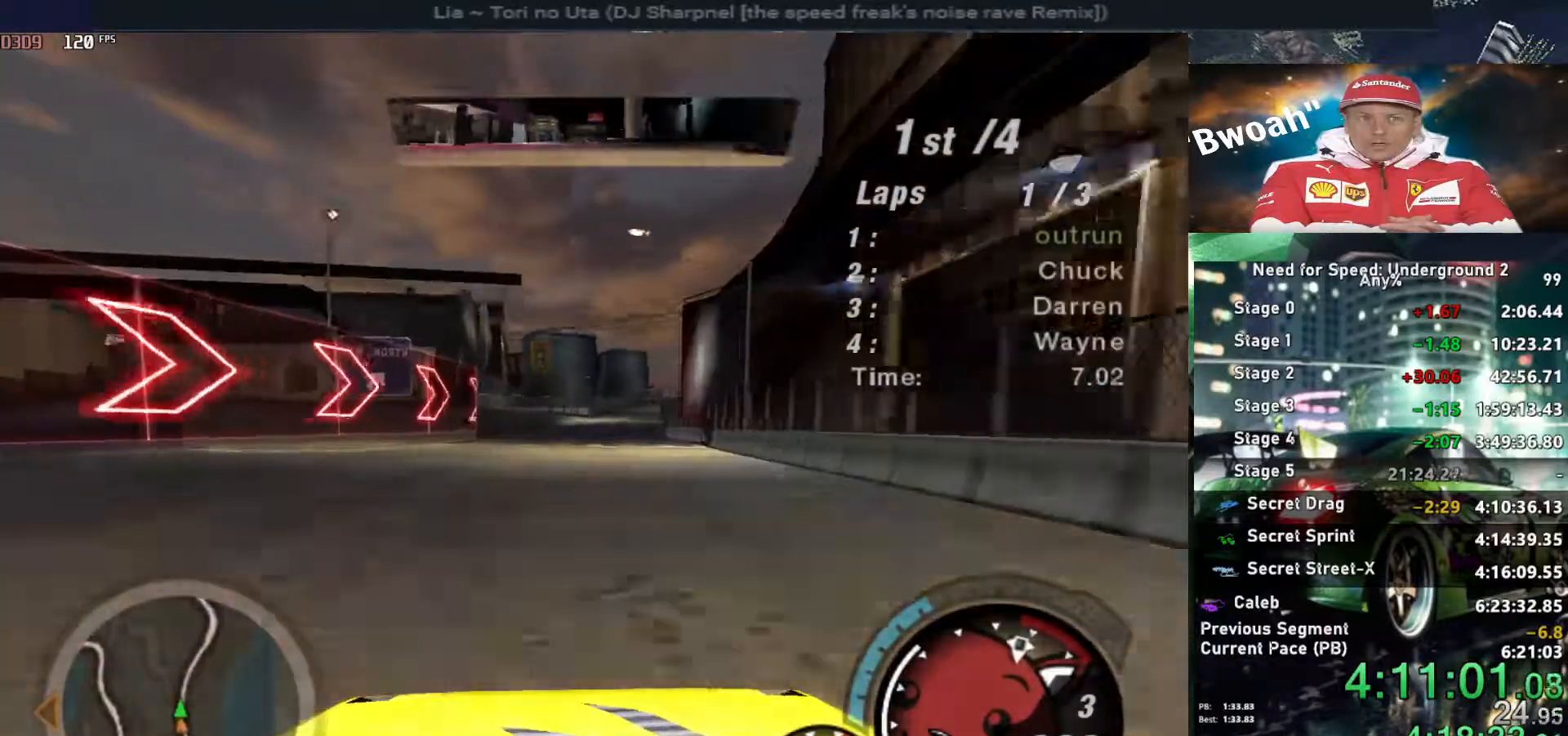
{"keys": ["up"], "events": [[17, "right", "down"], [100, "right", "up"]]}
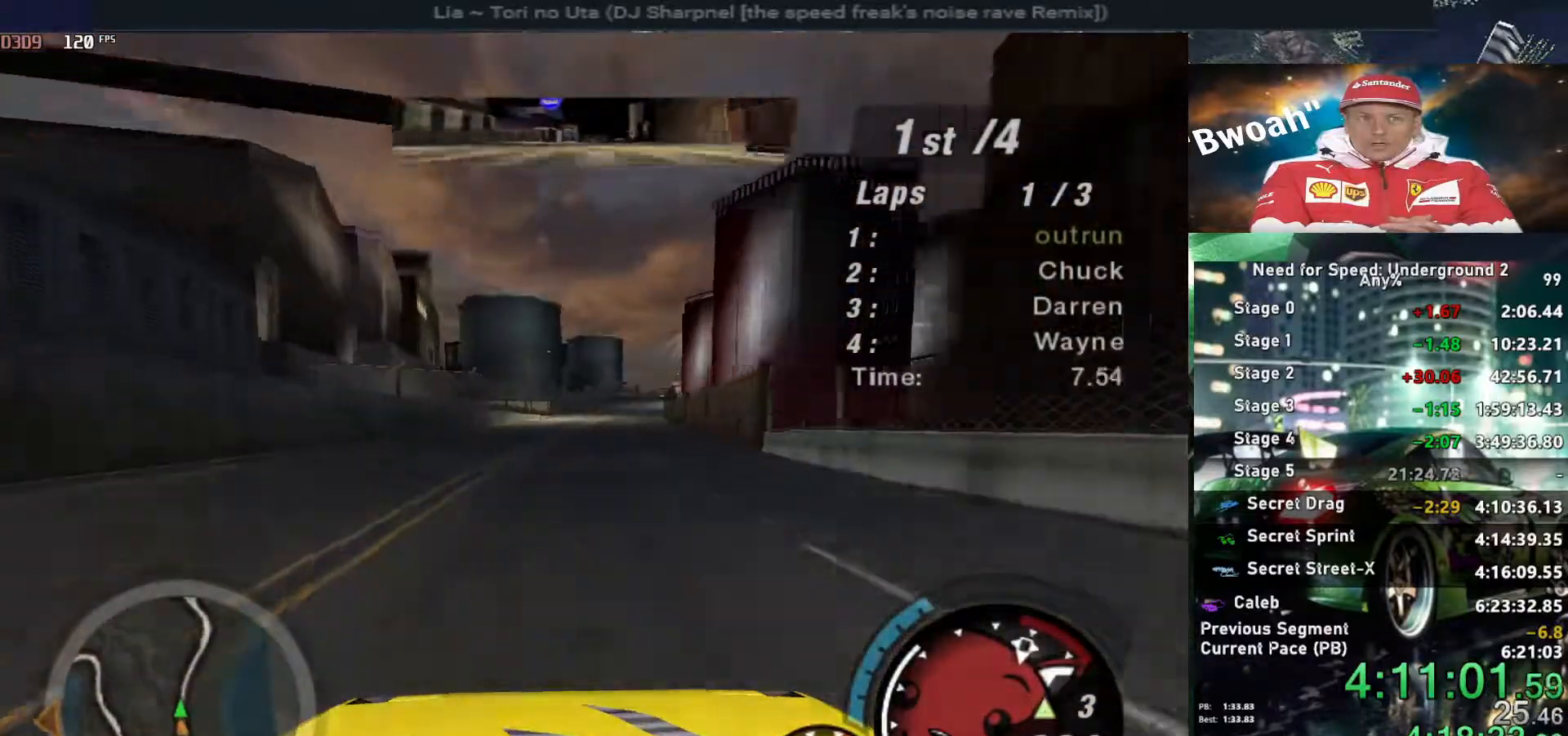
{"keys": ["shift", "up"], "events": [[84, "right", "down"], [117, "right", "up"], [500, "shift", "down"]]}
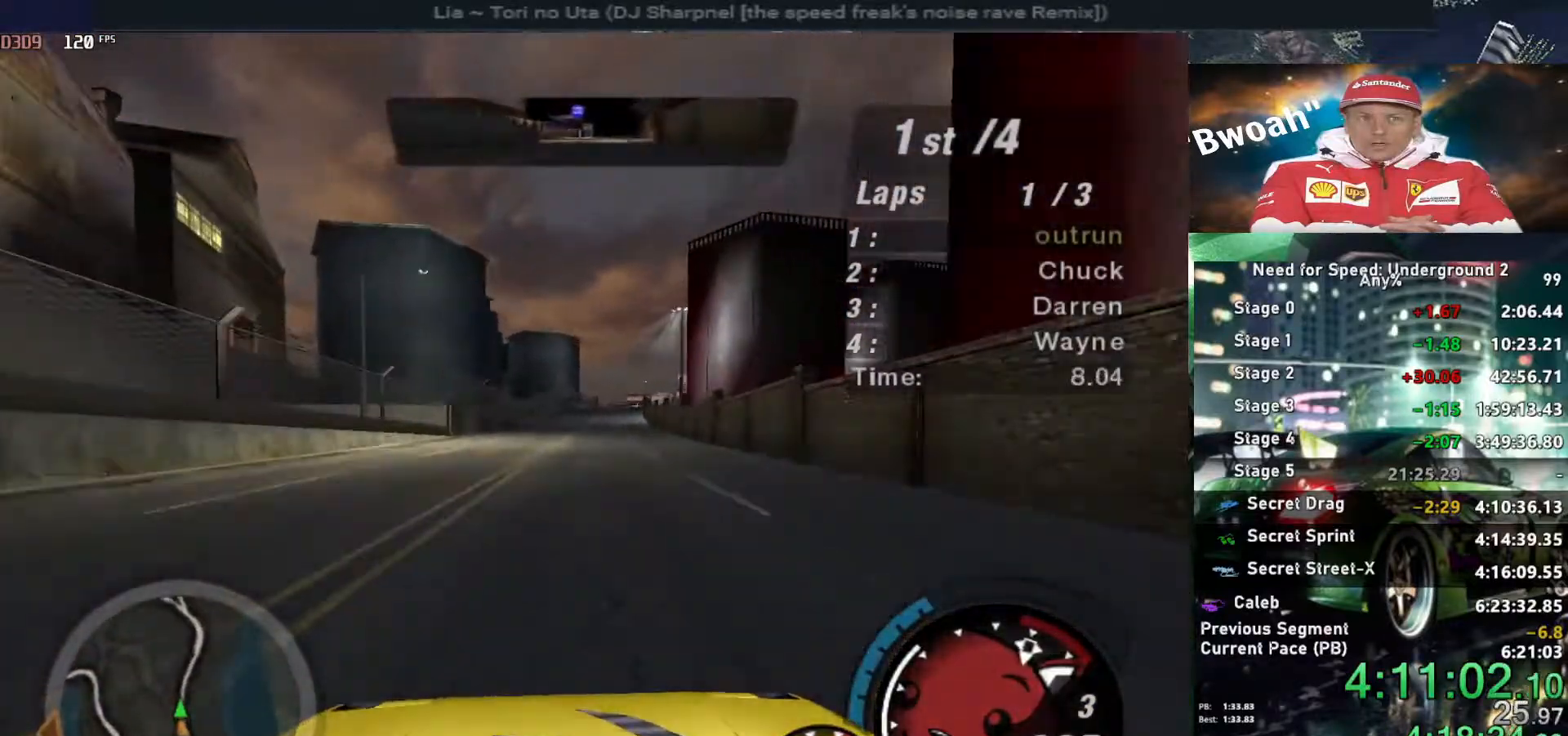
{"keys": ["up"], "events": [[150, "shift", "up"], [284, "right", "down"], [367, "right", "up"]]}
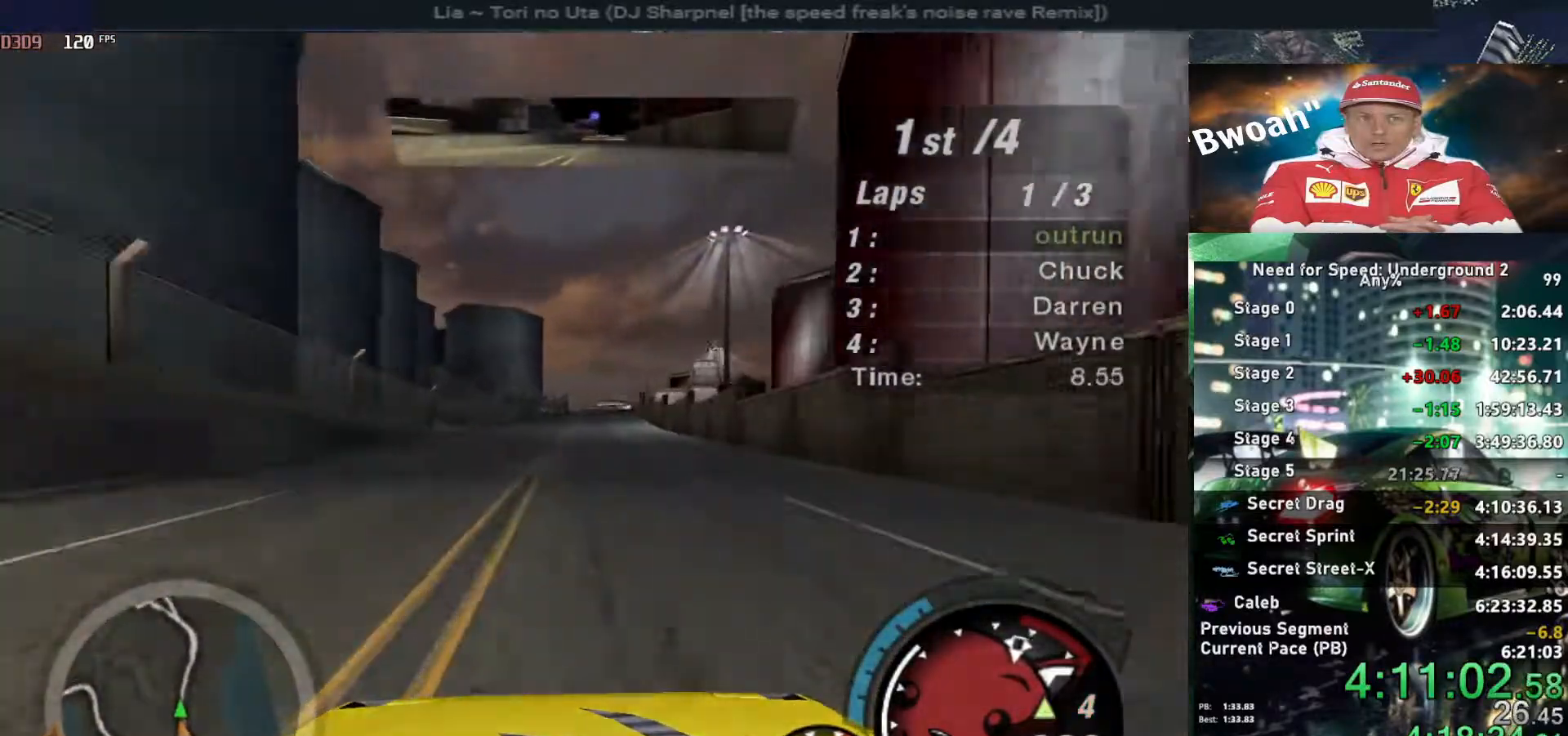
{"keys": ["right", "up"], "events": [[450, "right", "down"]]}
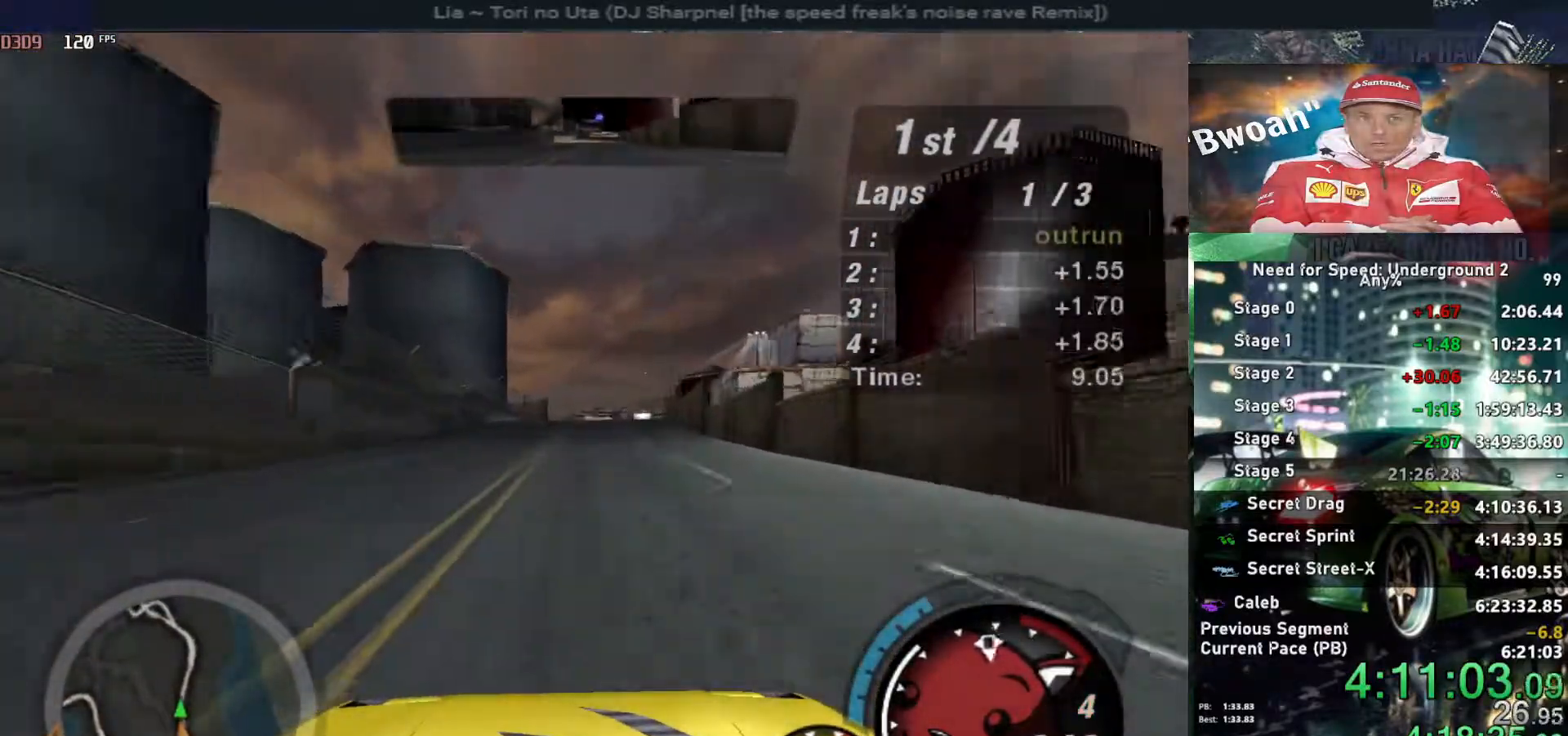
{"keys": ["up"], "events": [[34, "right", "up"], [400, "right", "down"], [450, "right", "up"]]}
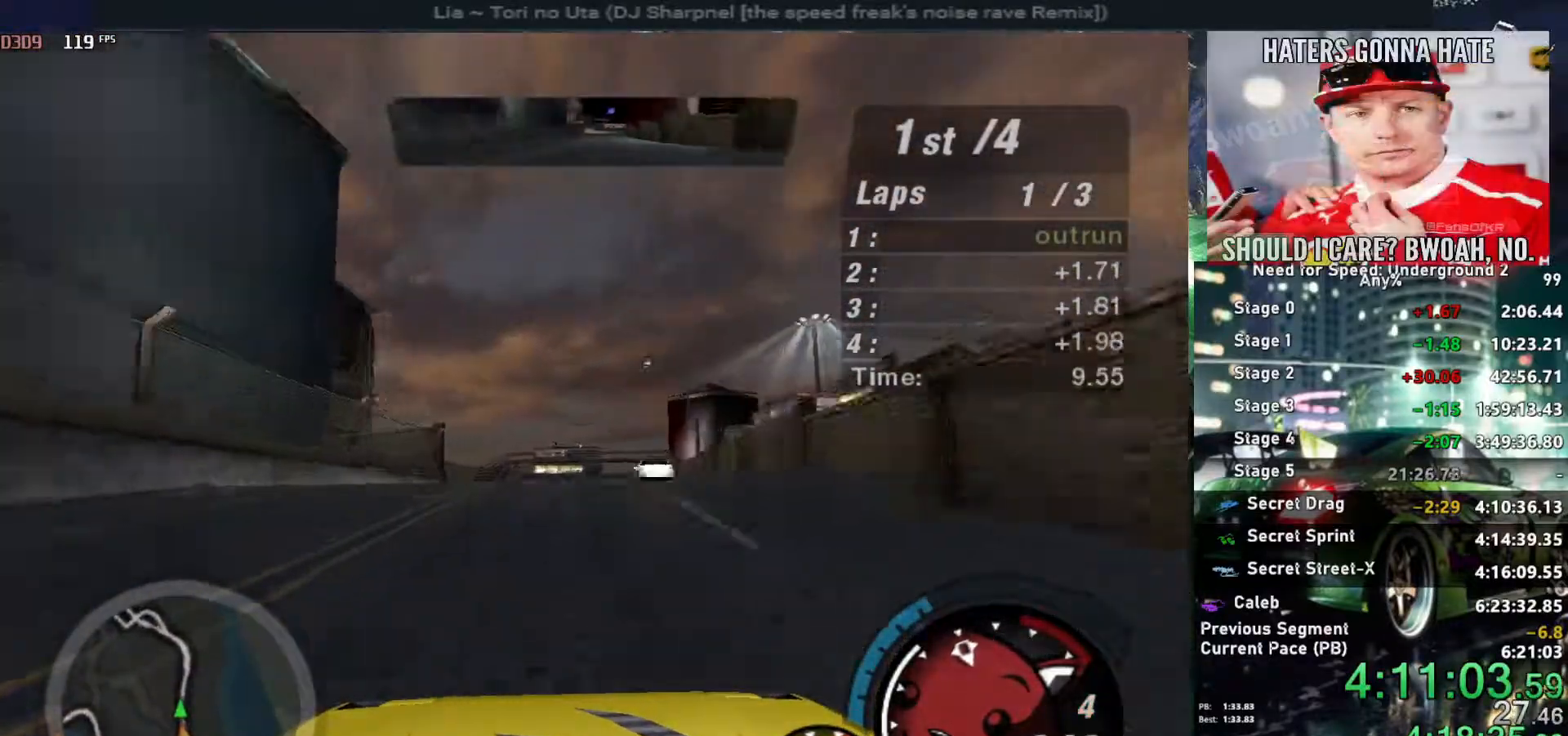
{"keys": ["up"], "events": []}
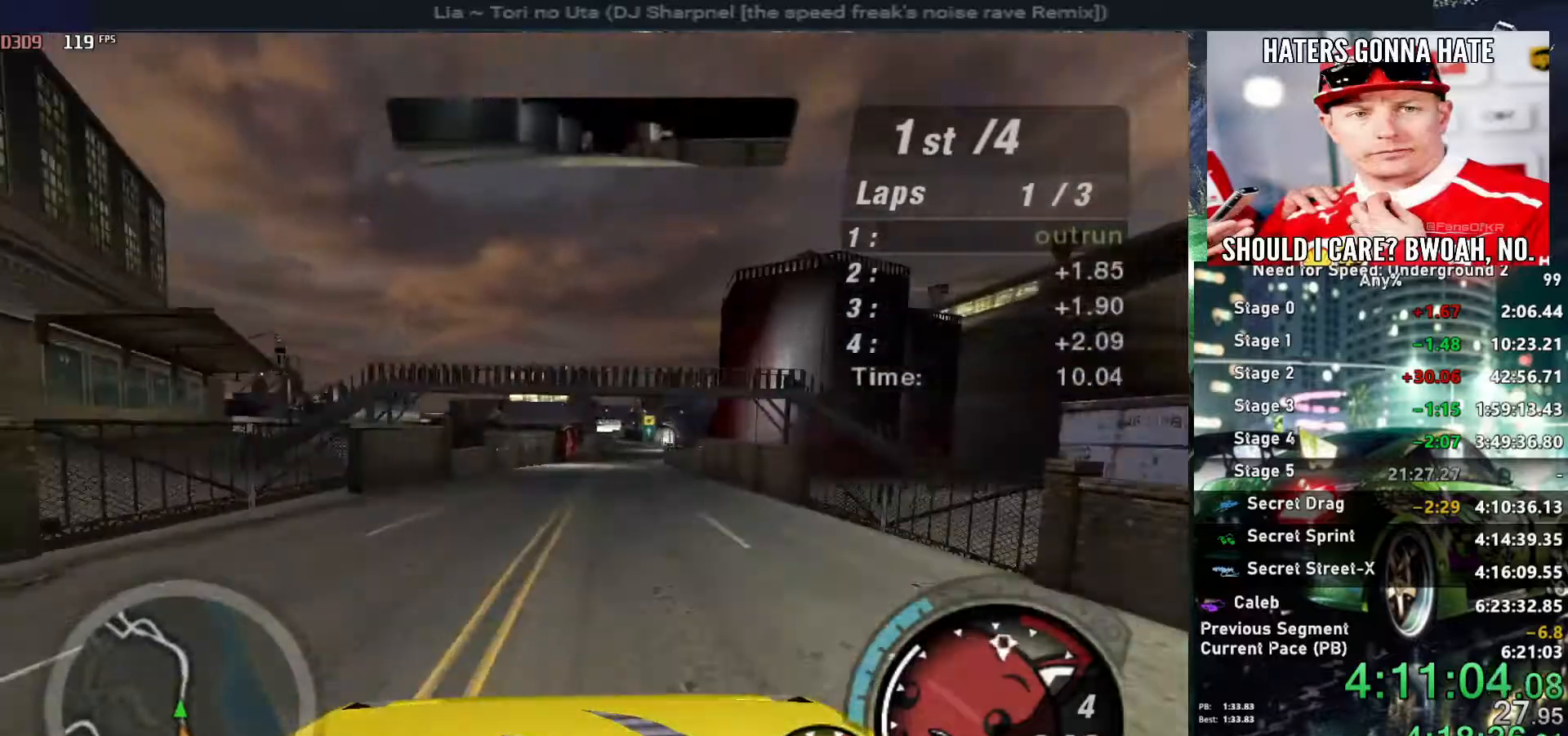
{"keys": ["up"], "events": [[334, "right", "down"], [434, "right", "up"]]}
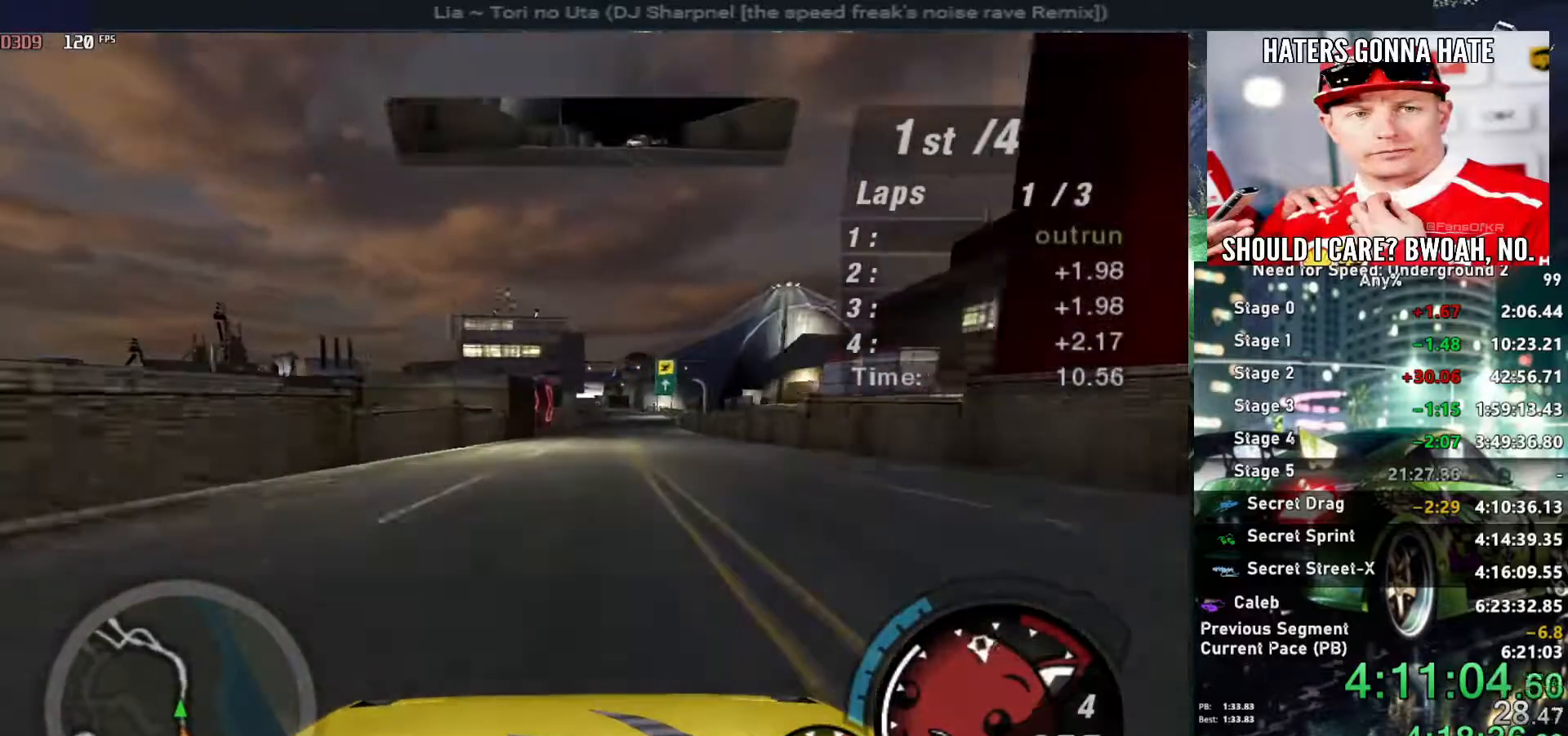
{"keys": ["up"], "events": [[167, "right", "down"], [267, "right", "up"]]}
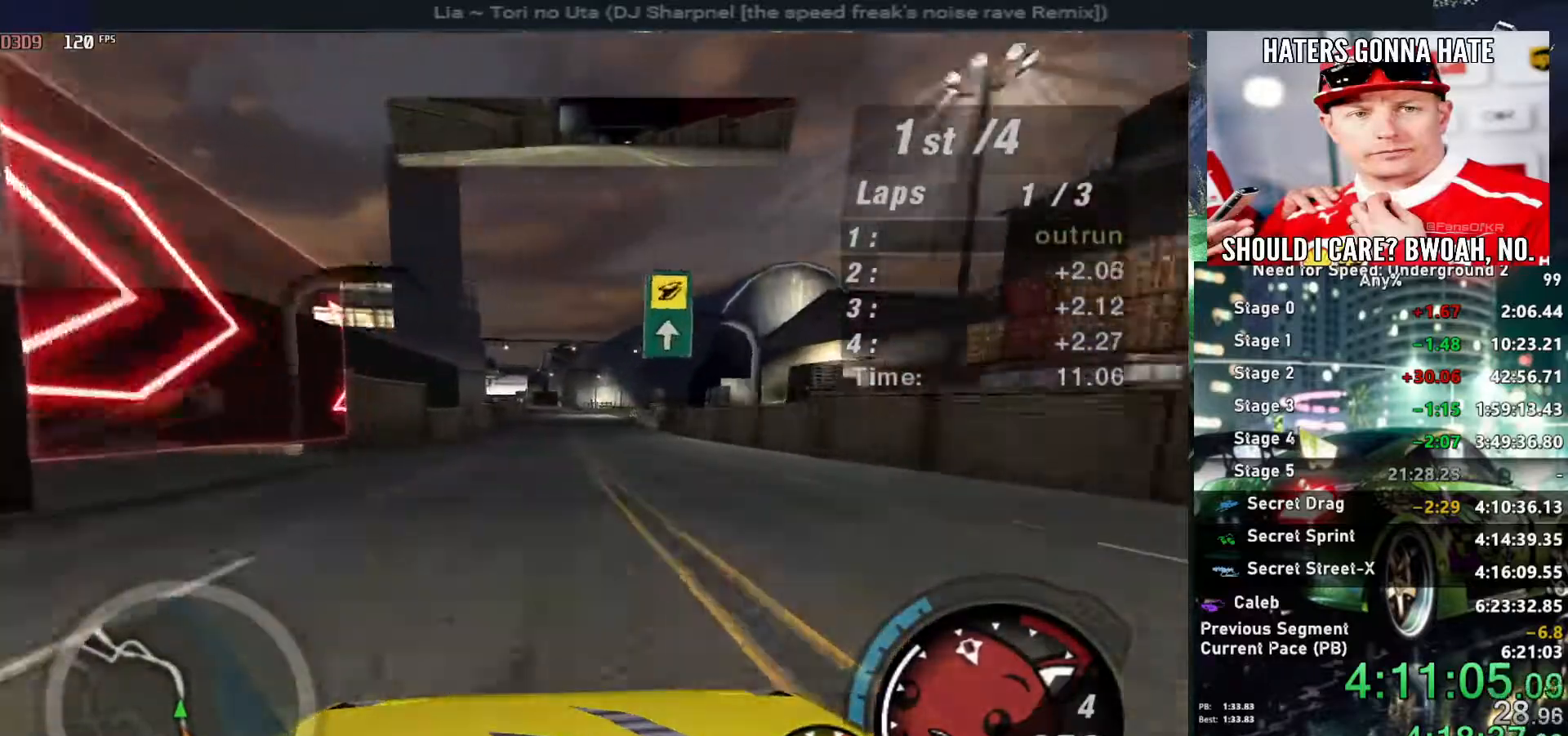
{"keys": ["up"], "events": []}
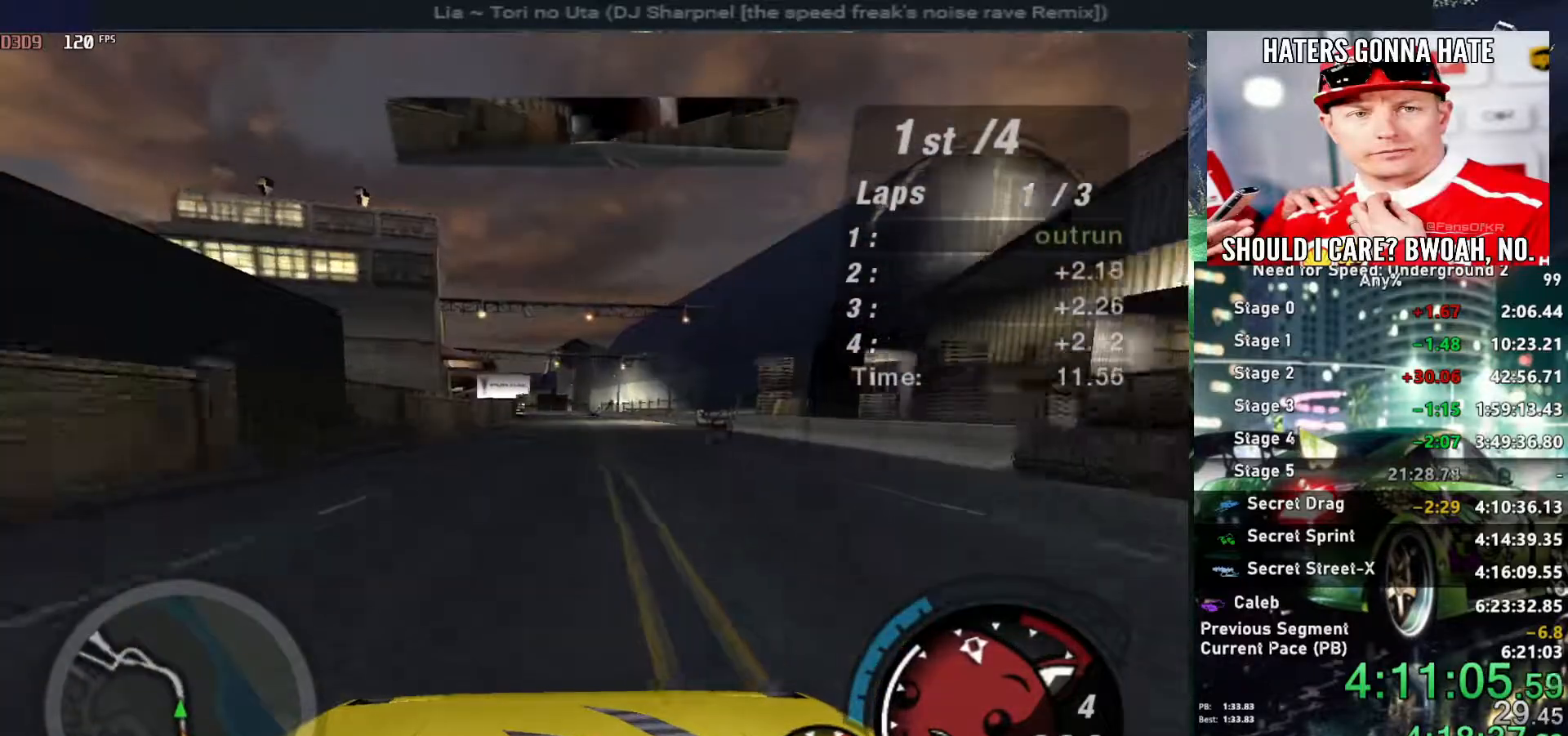
{"keys": ["up"], "events": []}
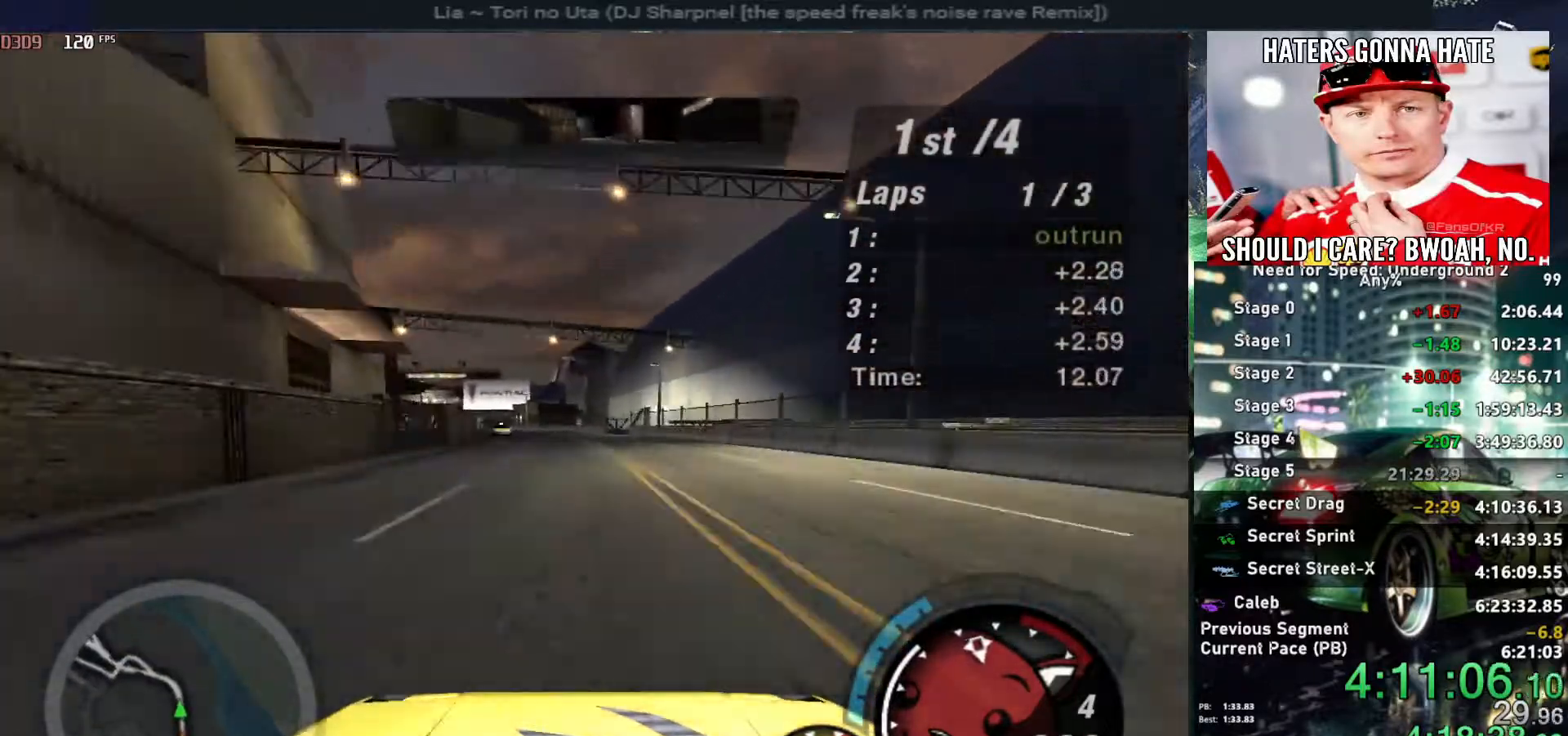
{"keys": ["right", "up"], "events": [[134, "left", "down"], [500, "left", "up"], [500, "right", "down"]]}
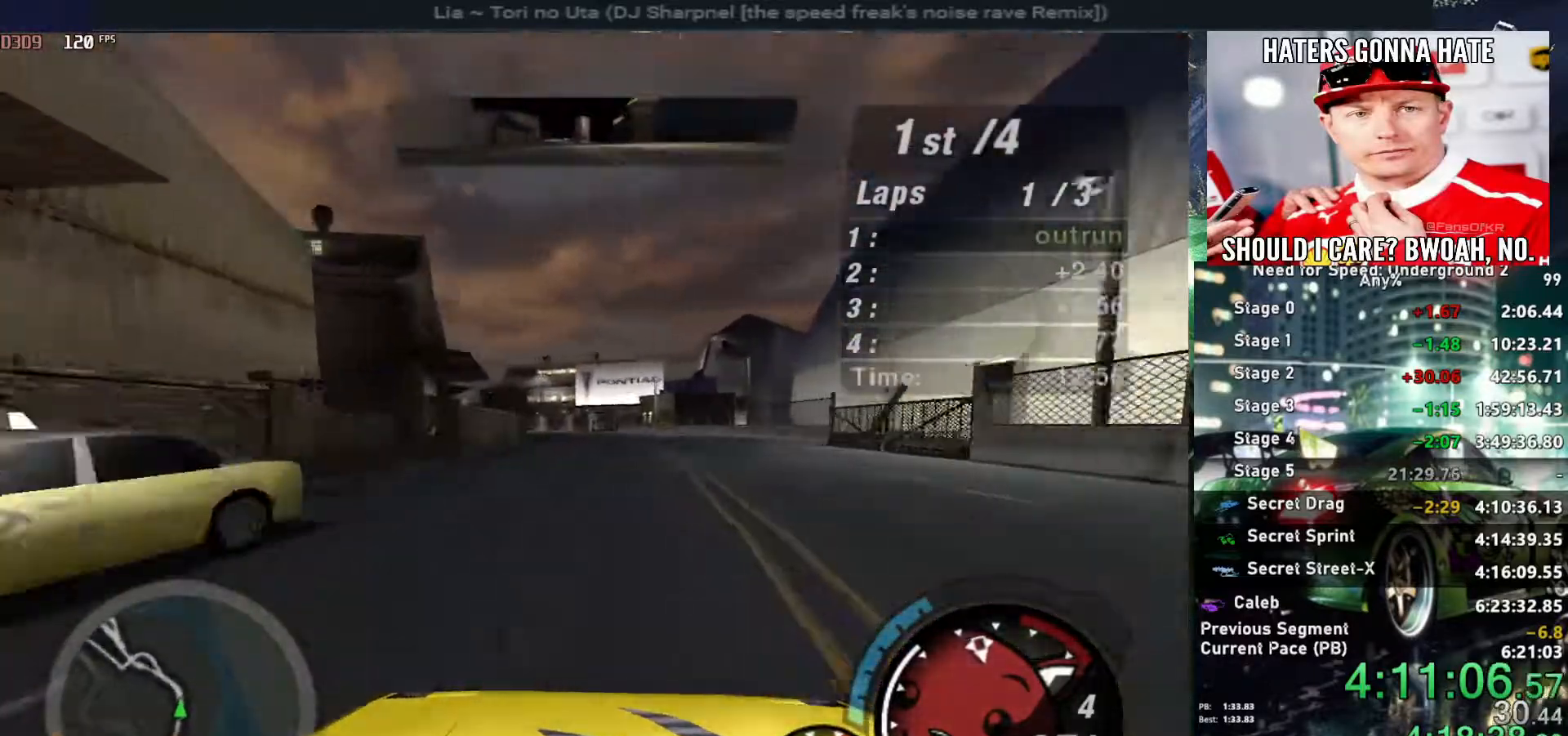
{"keys": ["left", "up"], "events": [[134, "right", "up"], [200, "left", "down"], [334, "left", "up"], [484, "left", "down"]]}
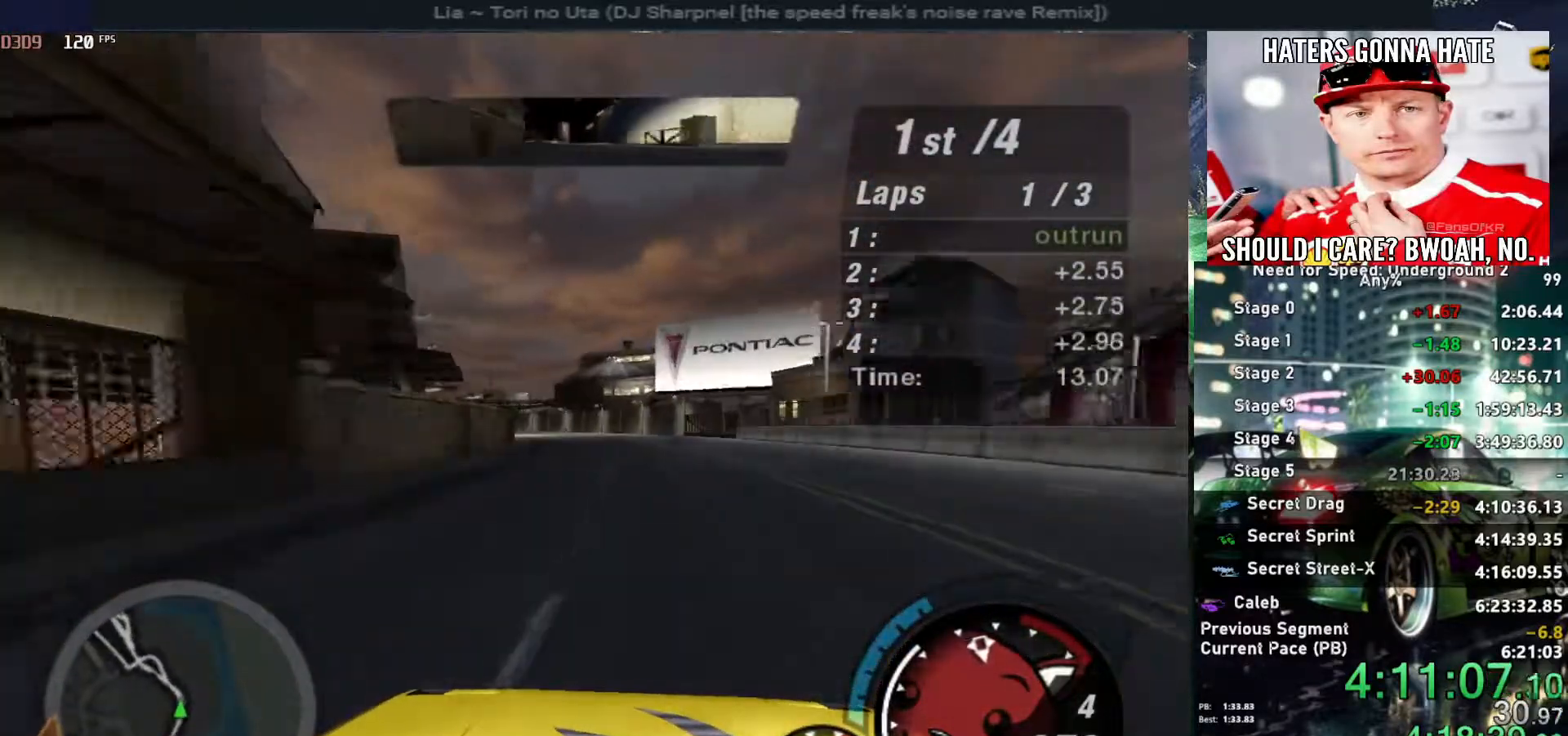
{"keys": ["left", "up"], "events": [[200, "left", "up"], [350, "left", "down"]]}
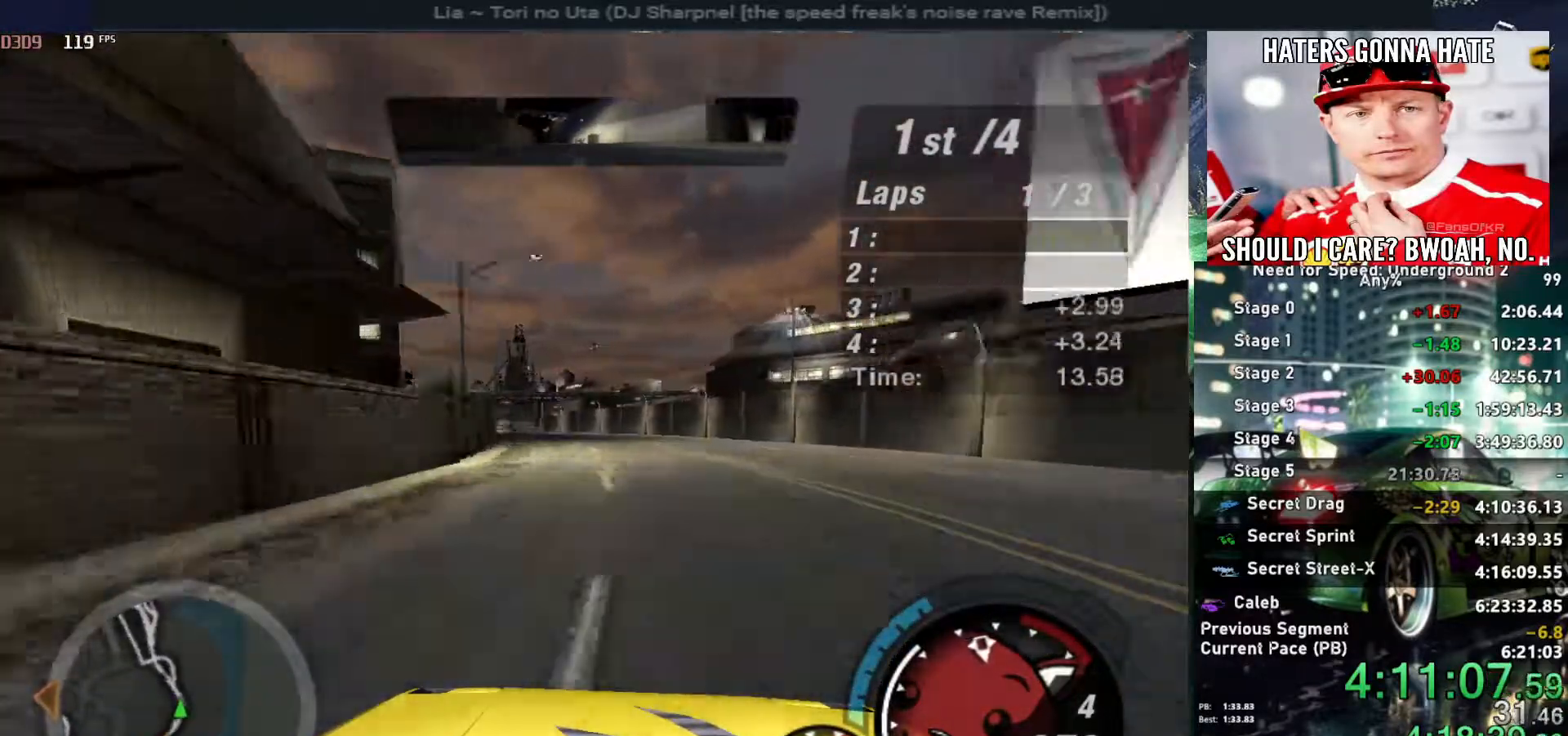
{"keys": ["up"], "events": [[134, "left", "up"], [217, "left", "down"], [367, "left", "up"]]}
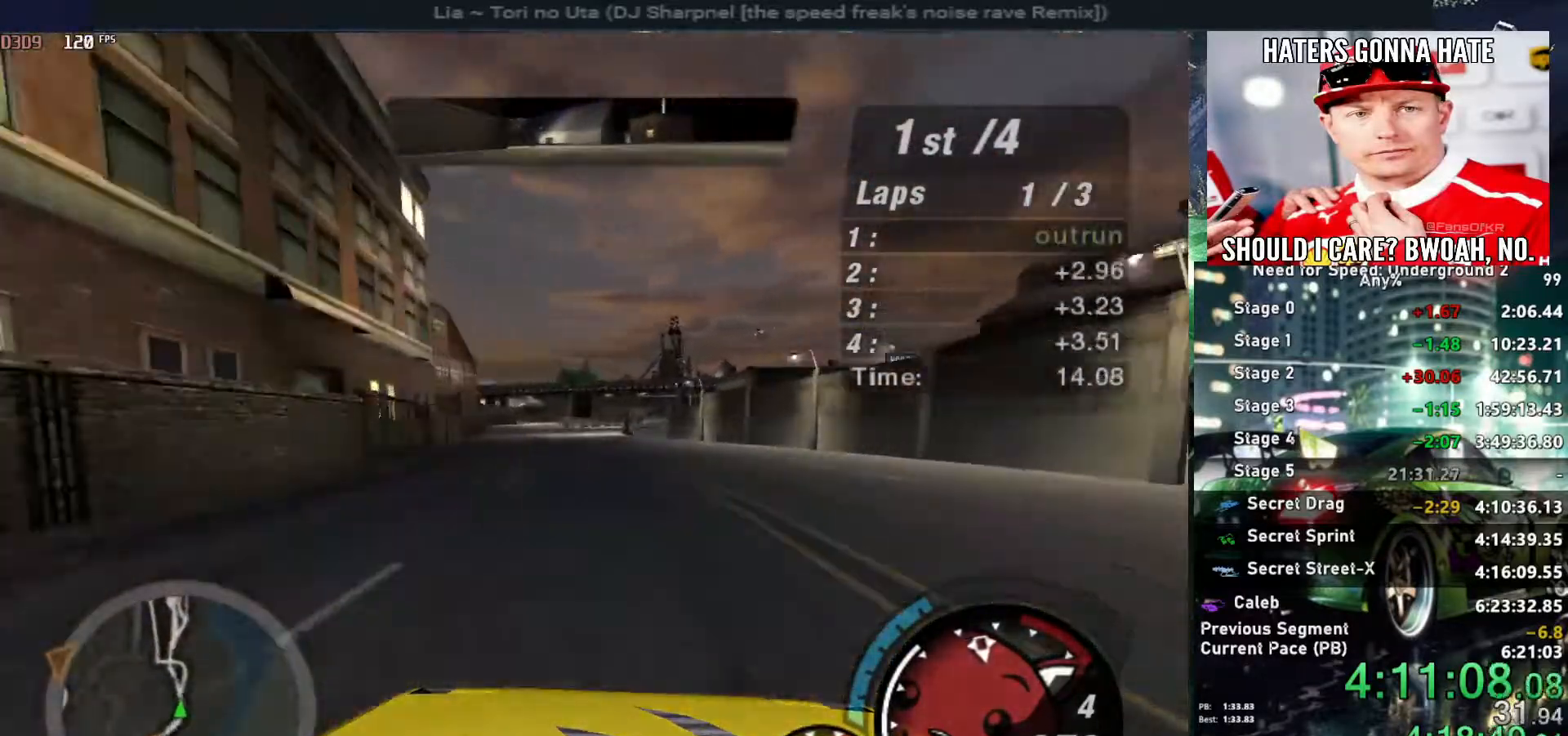
{"keys": ["up"], "events": [[50, "left", "down"], [184, "left", "up"], [284, "left", "down"], [367, "left", "up"]]}
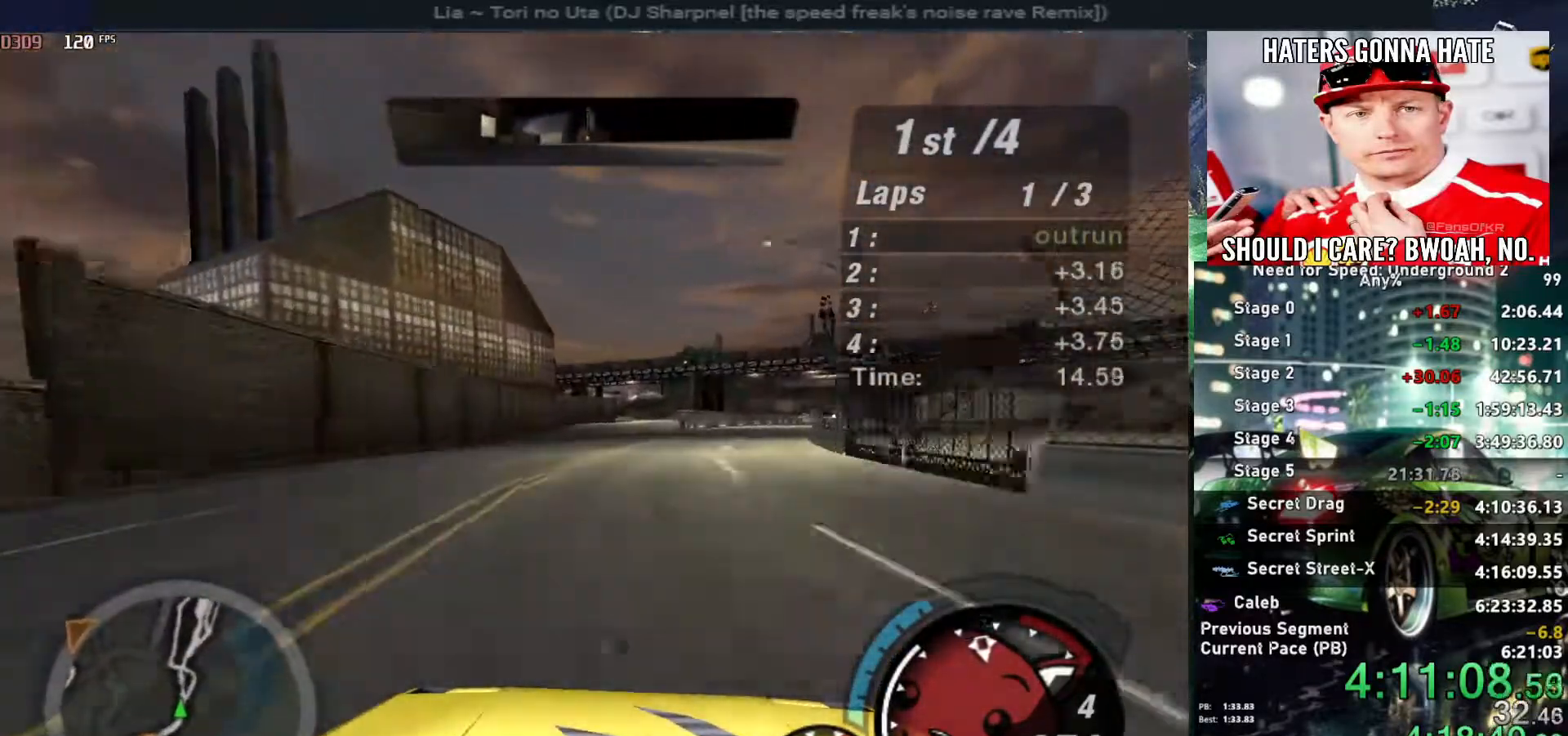
{"keys": ["up"], "events": [[117, "right", "down"], [200, "right", "up"]]}
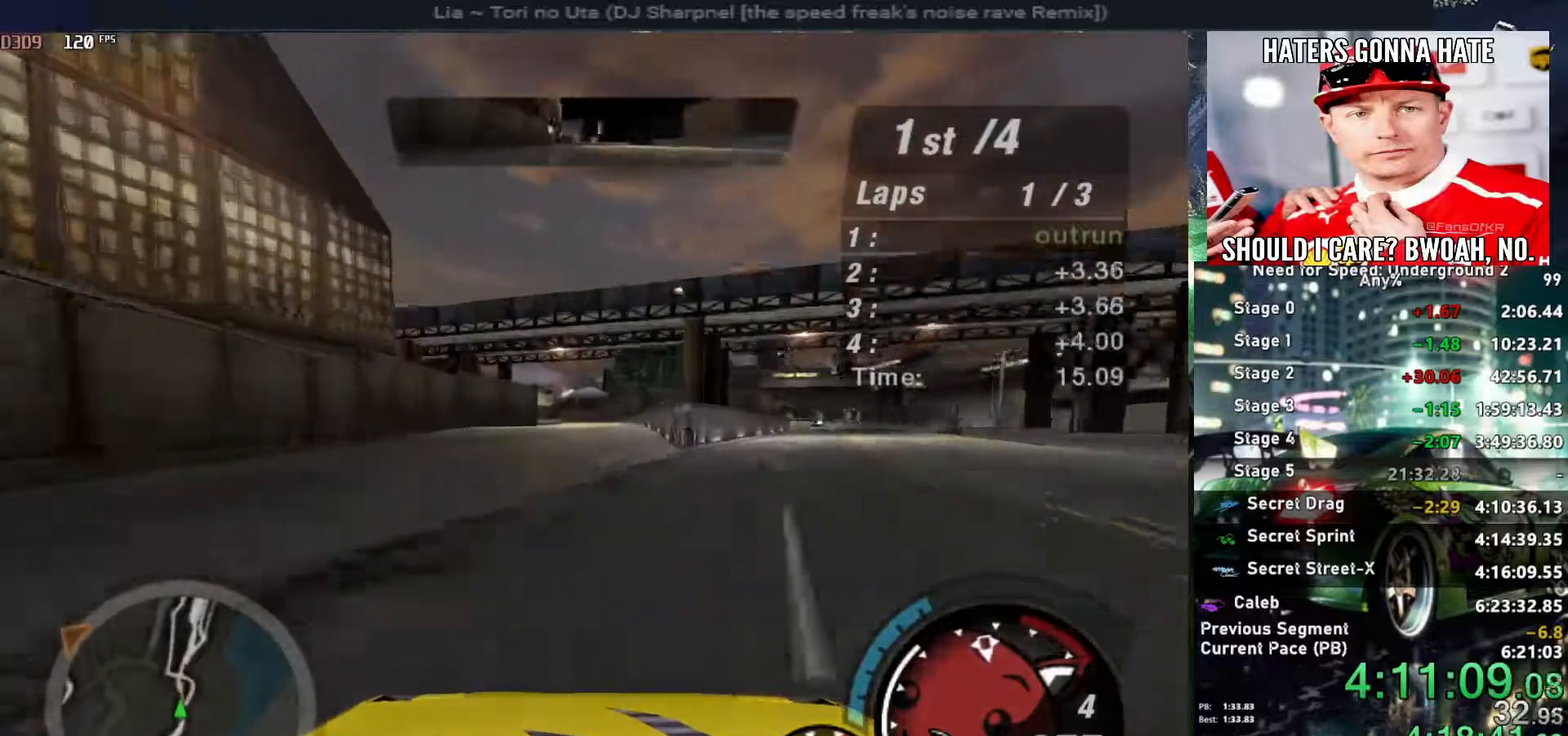
{"keys": ["left", "up"], "events": [[34, "left", "down"], [117, "left", "up"], [400, "left", "down"]]}
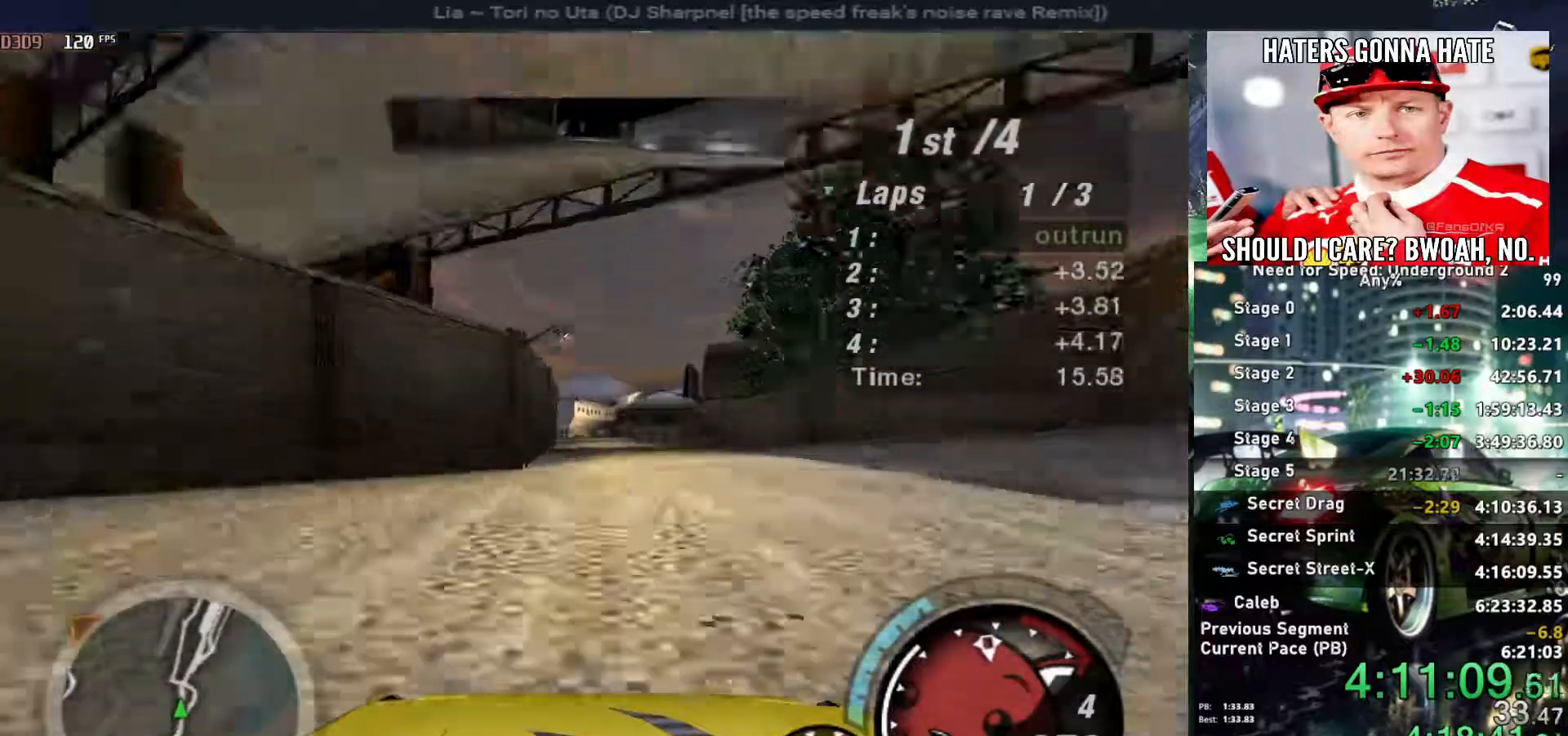
{"keys": ["up"], "events": [[50, "left", "up"], [284, "right", "down"], [367, "right", "up"]]}